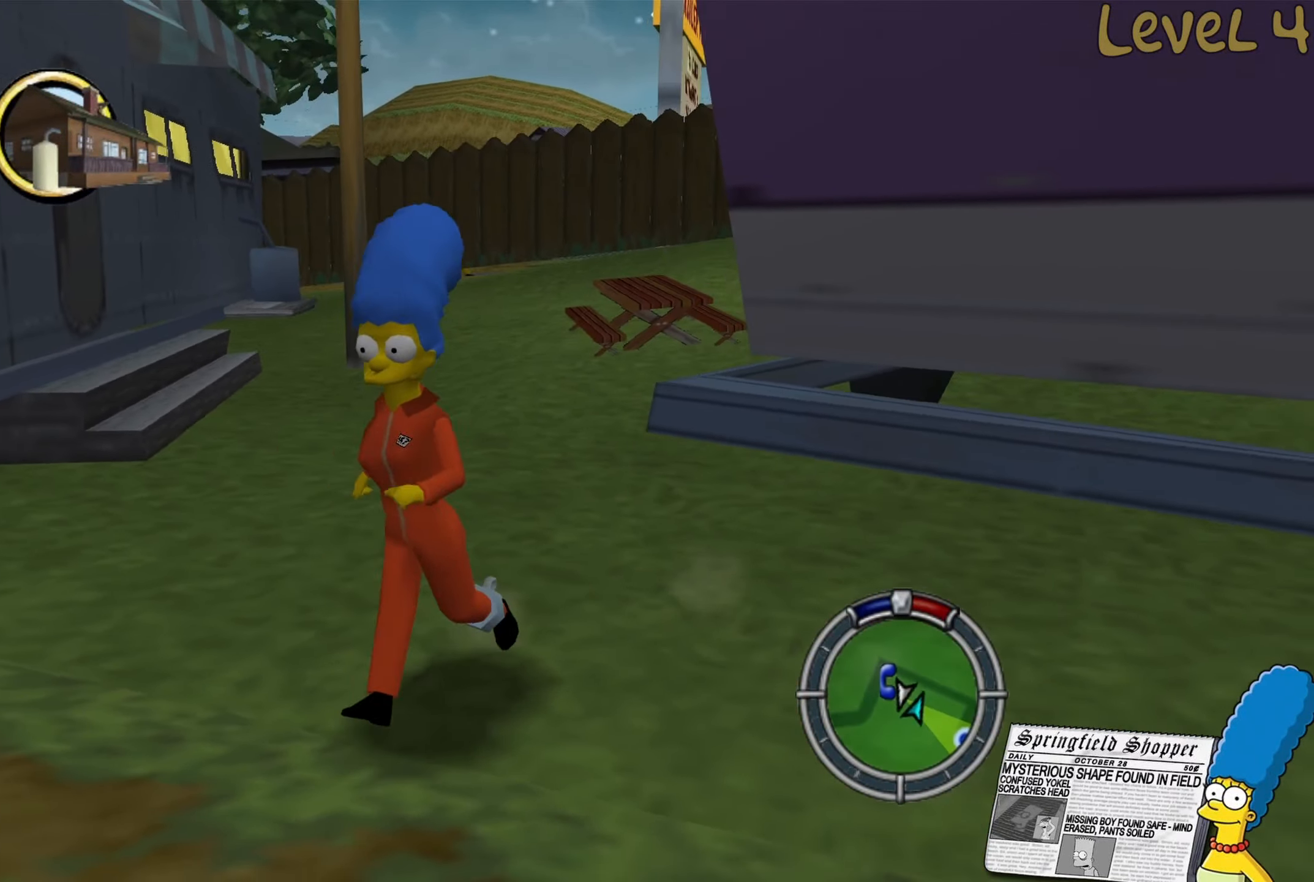
Gameplay with a controller (Xbox layout); each line is a JSON object with the inputs held at the frame after it. "events" lists button and stick changes between this image and that frame as [ms after this image, input, new state], when the widget could be followed in between.
{"buttons": [], "left_stick": "right", "right_stick": "center", "events": [[217, "left_stick", "down-right"], [434, "left_stick", "right"], [434, "right_stick", "center"]]}
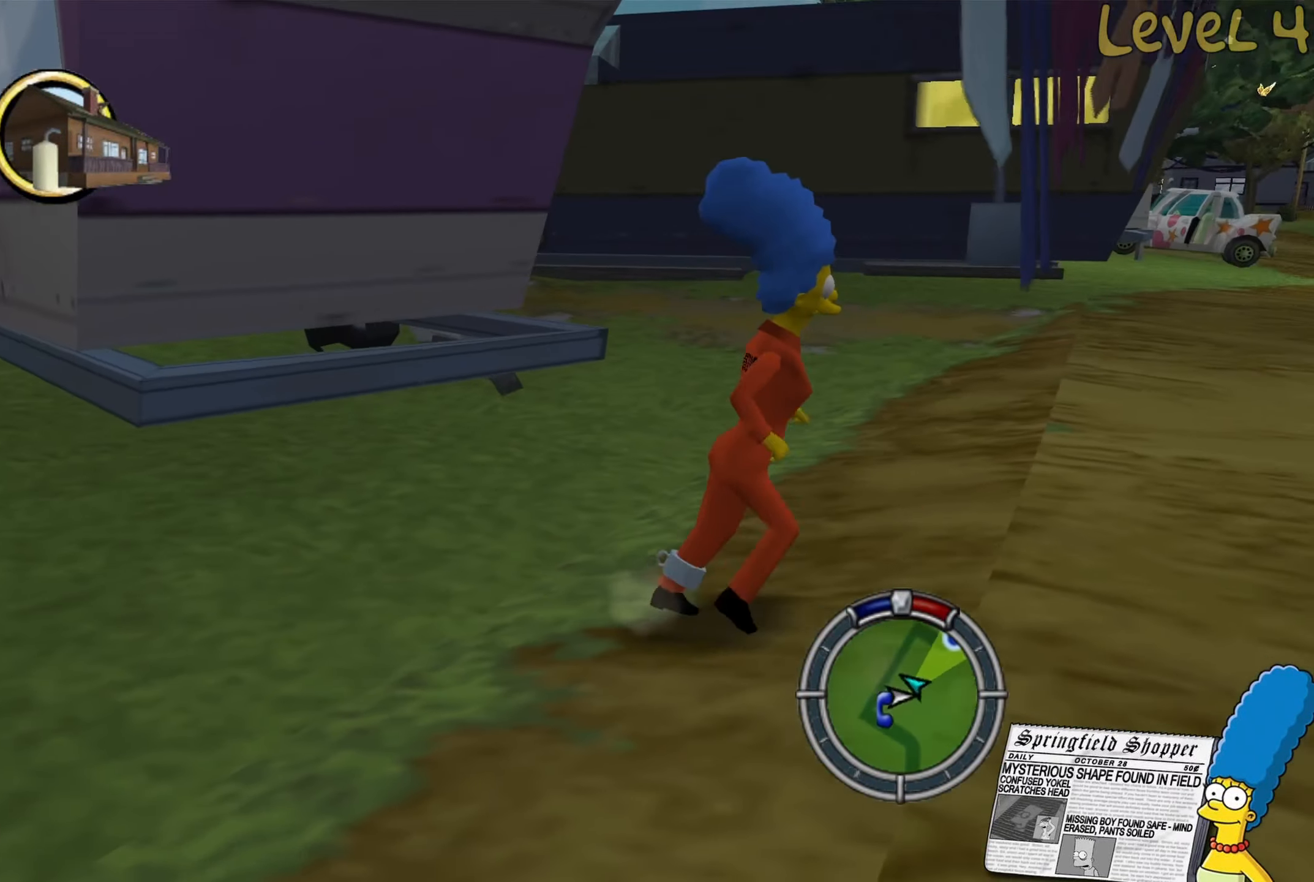
{"buttons": ["B"], "left_stick": "up", "right_stick": "center", "events": [[17, "B", "down"], [84, "left_stick", "up-right"], [300, "left_stick", "up"]]}
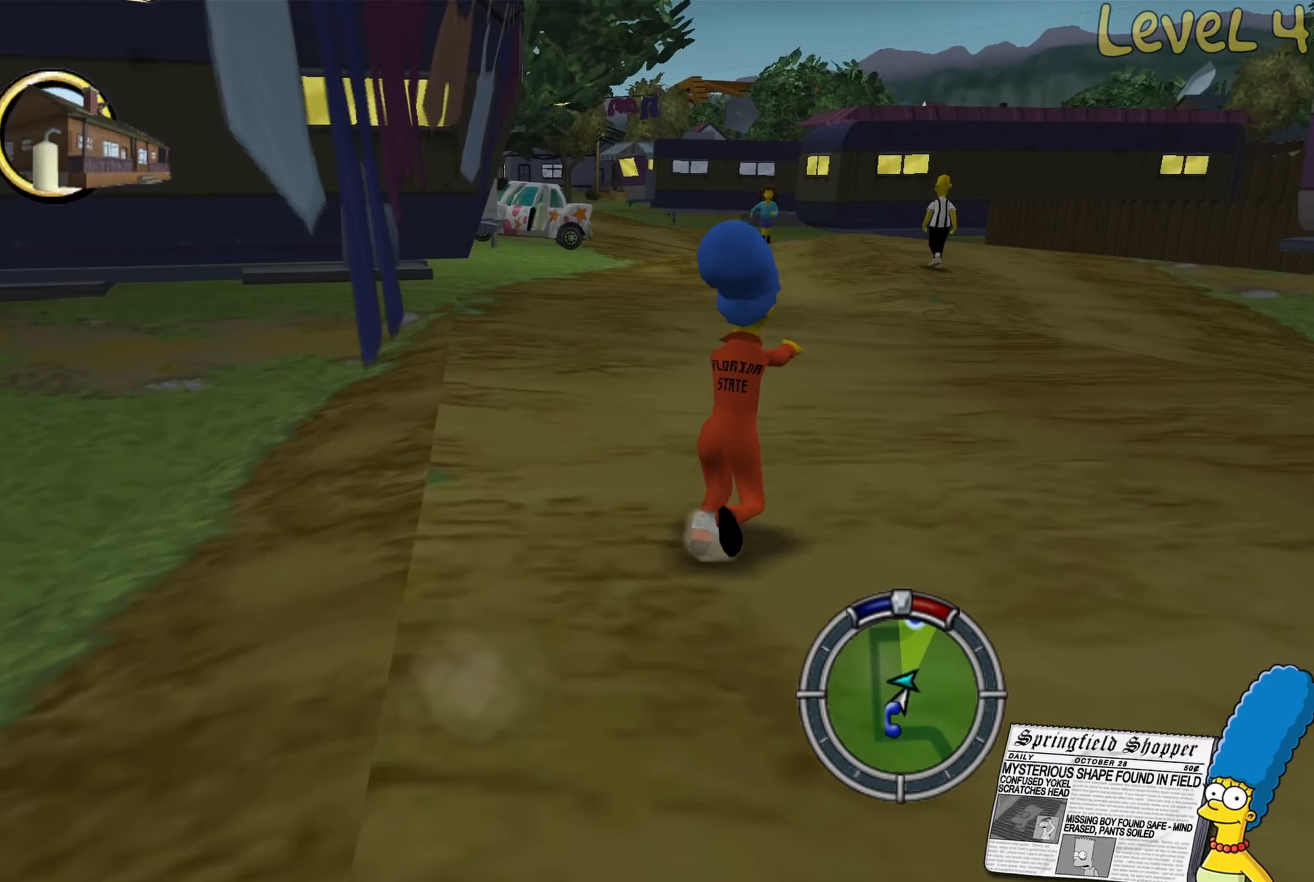
{"buttons": ["B"], "left_stick": "up", "right_stick": "center", "events": []}
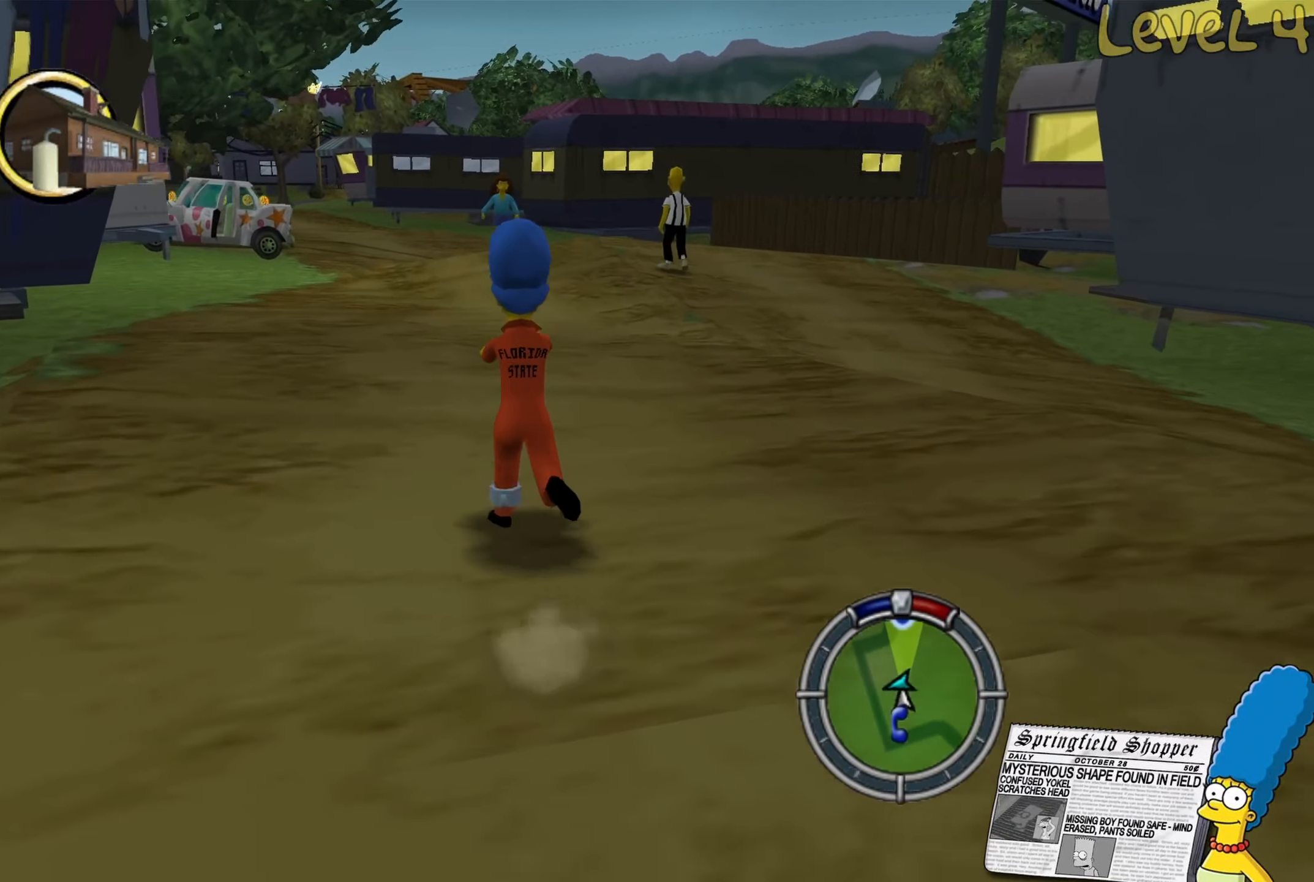
{"buttons": ["B"], "left_stick": "up", "right_stick": "center", "events": [[200, "left_stick", "up-left"], [467, "left_stick", "up"]]}
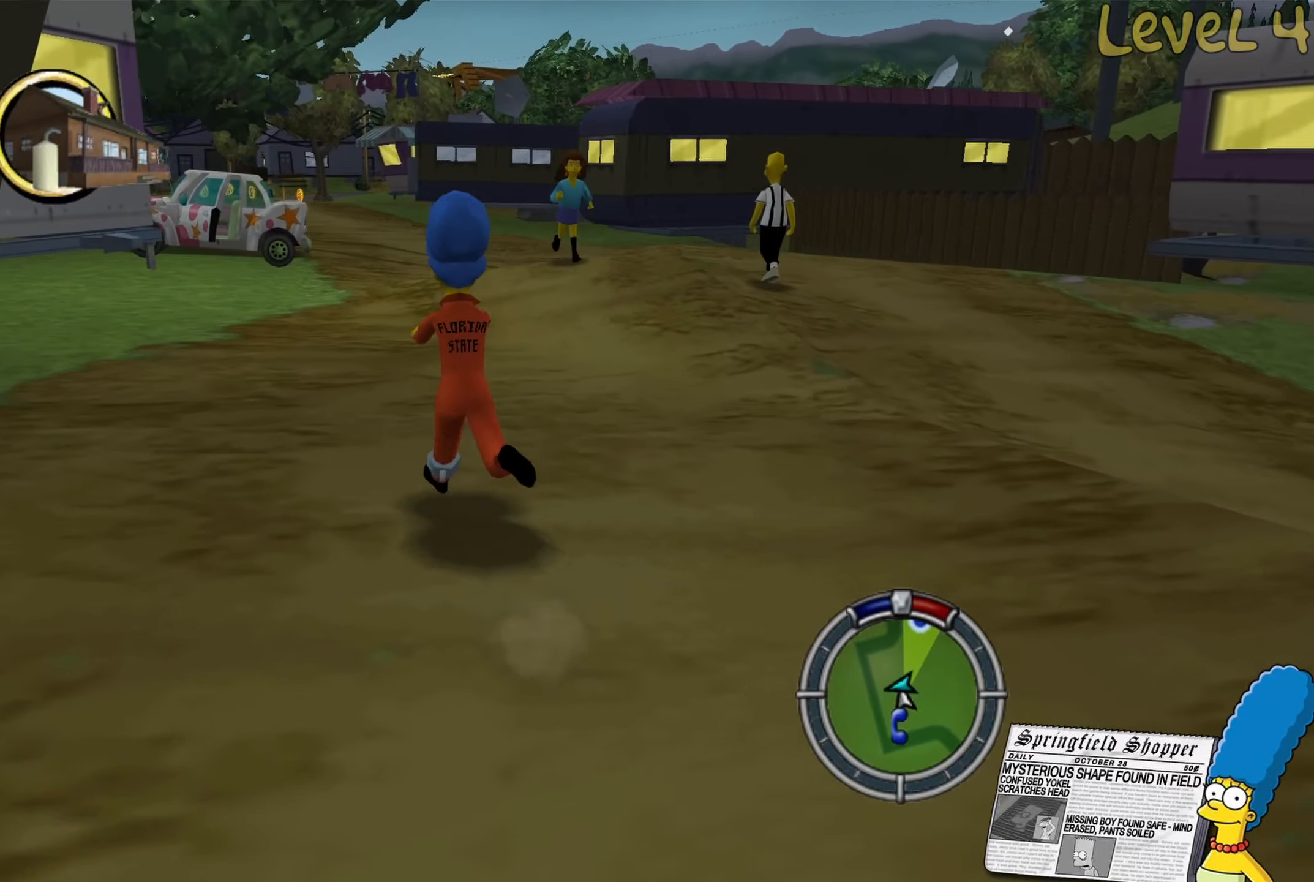
{"buttons": ["B"], "left_stick": "up", "right_stick": "center", "events": []}
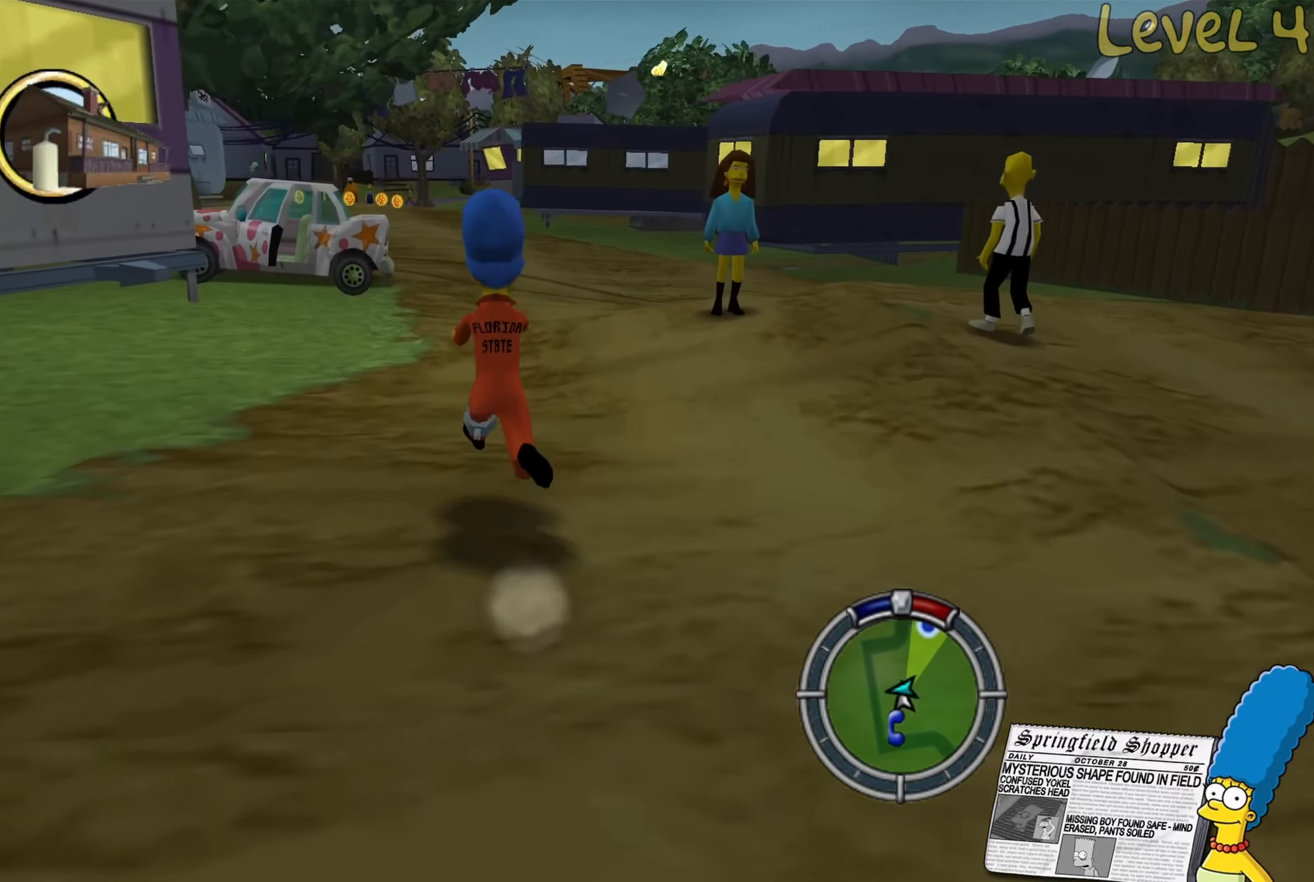
{"buttons": ["B"], "left_stick": "up", "right_stick": "center", "events": []}
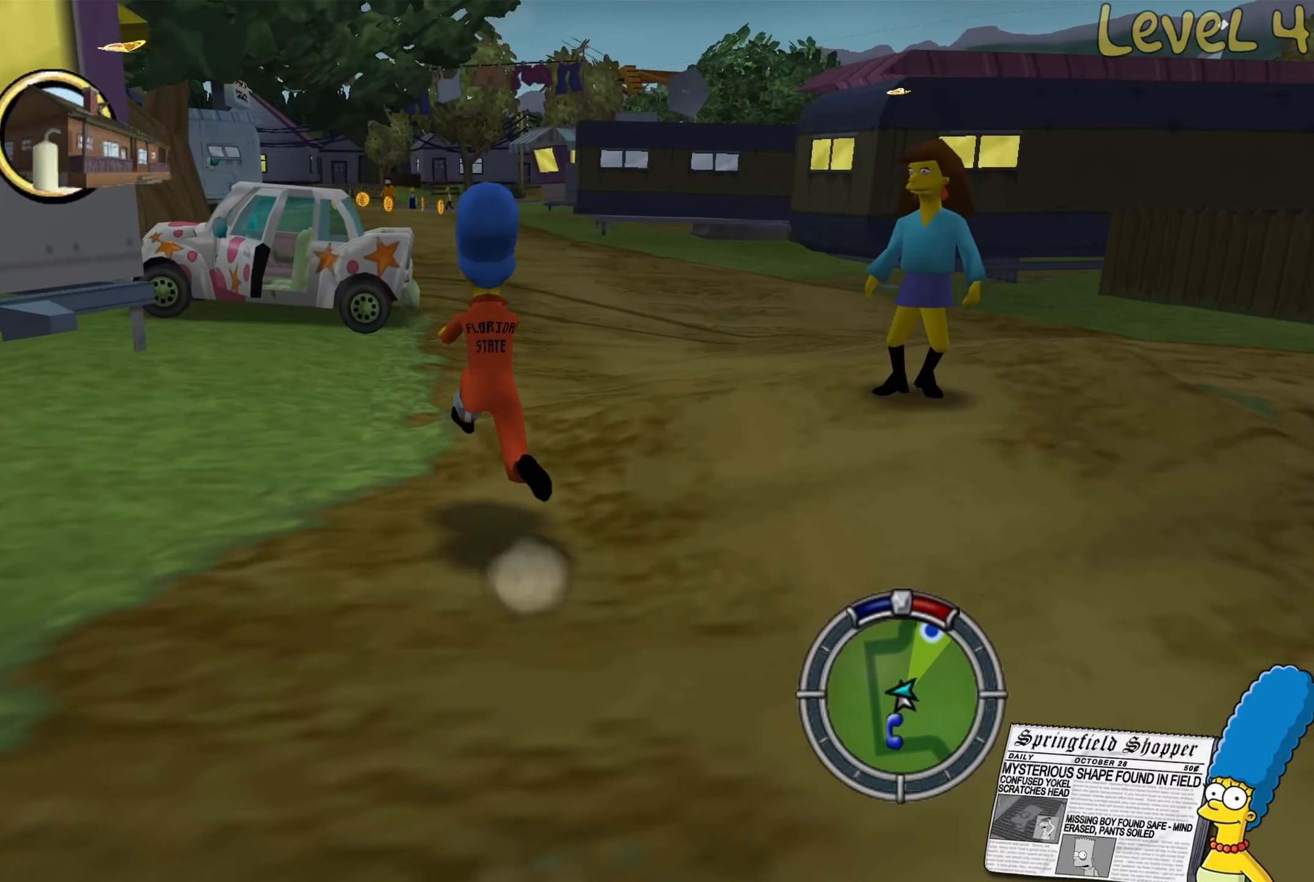
{"buttons": ["B"], "left_stick": "up", "right_stick": "center", "events": []}
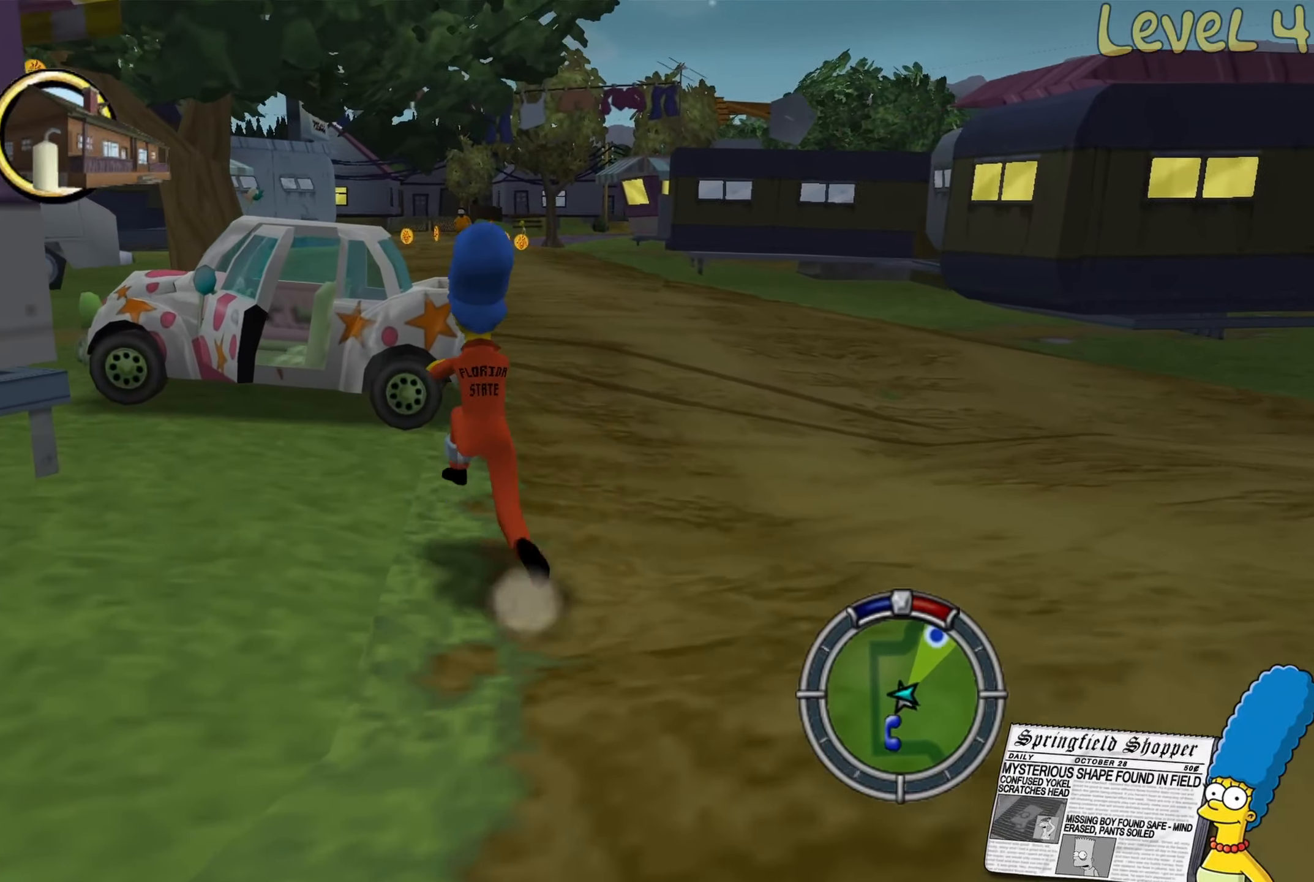
{"buttons": ["A", "B"], "left_stick": "up", "right_stick": "center", "events": [[16, "A", "down"], [233, "A", "up"], [316, "B", "up"], [350, "B", "down"], [383, "A", "down"]]}
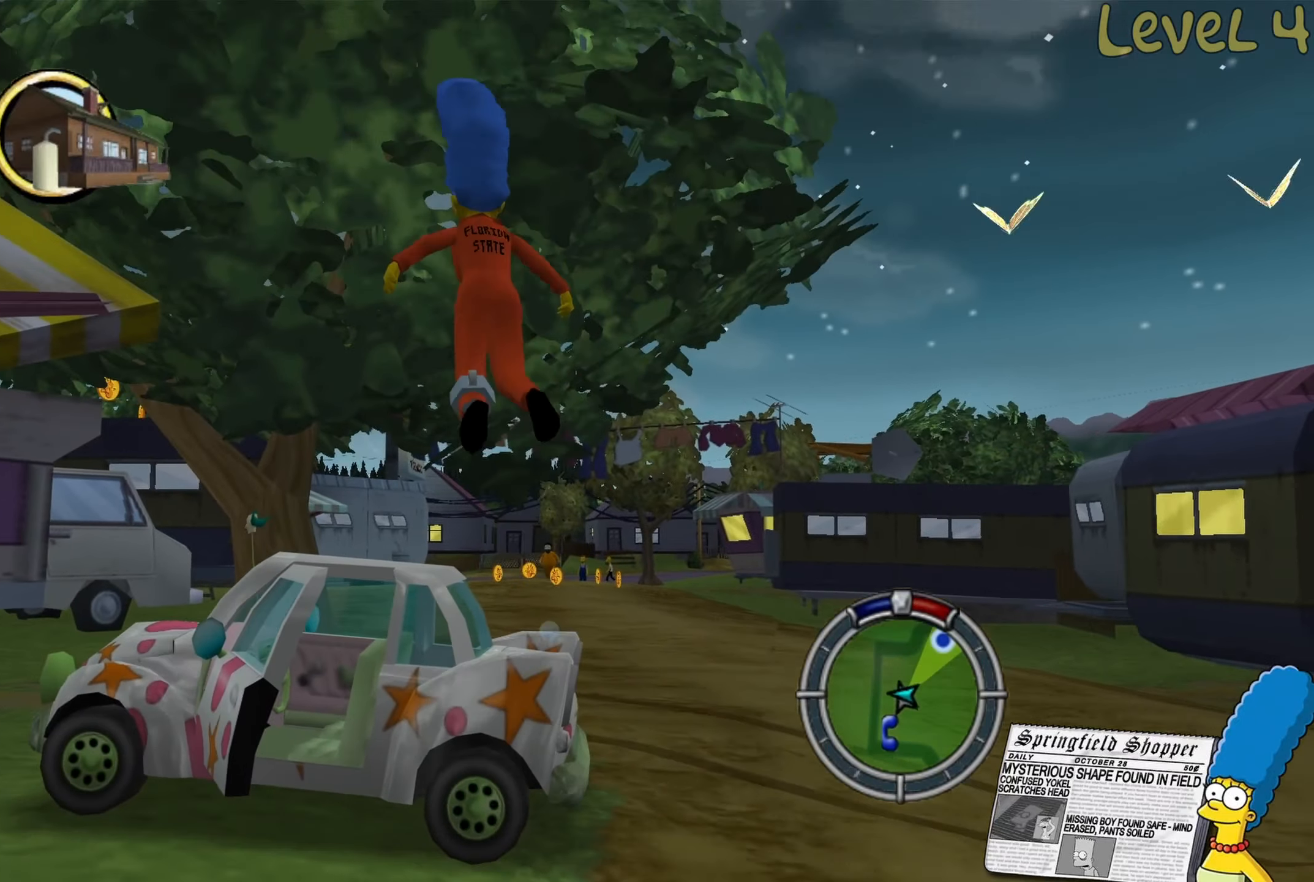
{"buttons": [], "left_stick": "up", "right_stick": "right", "events": [[150, "A", "up"], [183, "B", "up"], [383, "right_stick", "right"]]}
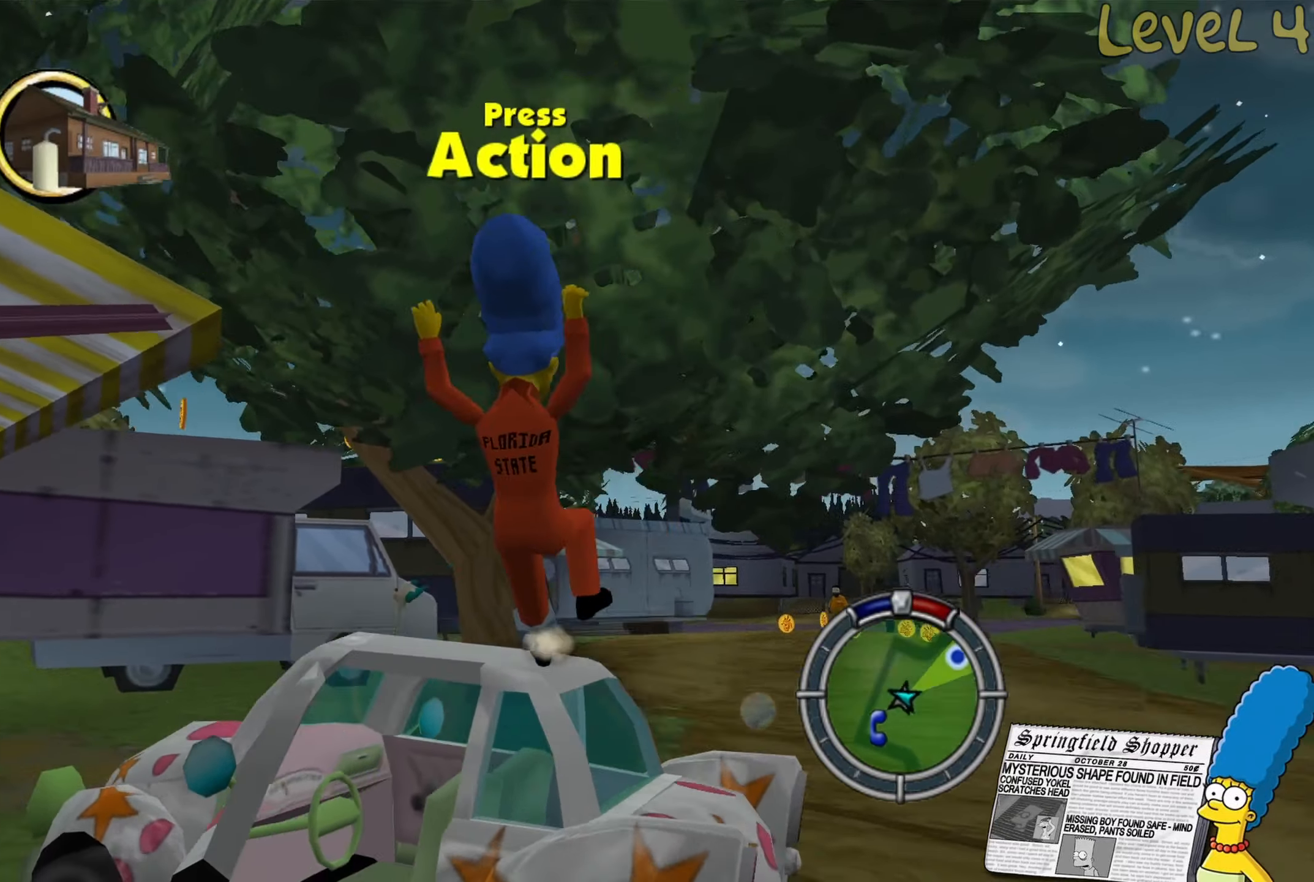
{"buttons": [], "left_stick": "up-right", "right_stick": "center", "events": [[100, "left_stick", "up-left"], [183, "right_stick", "center"], [250, "left_stick", "center"], [500, "left_stick", "up-right"]]}
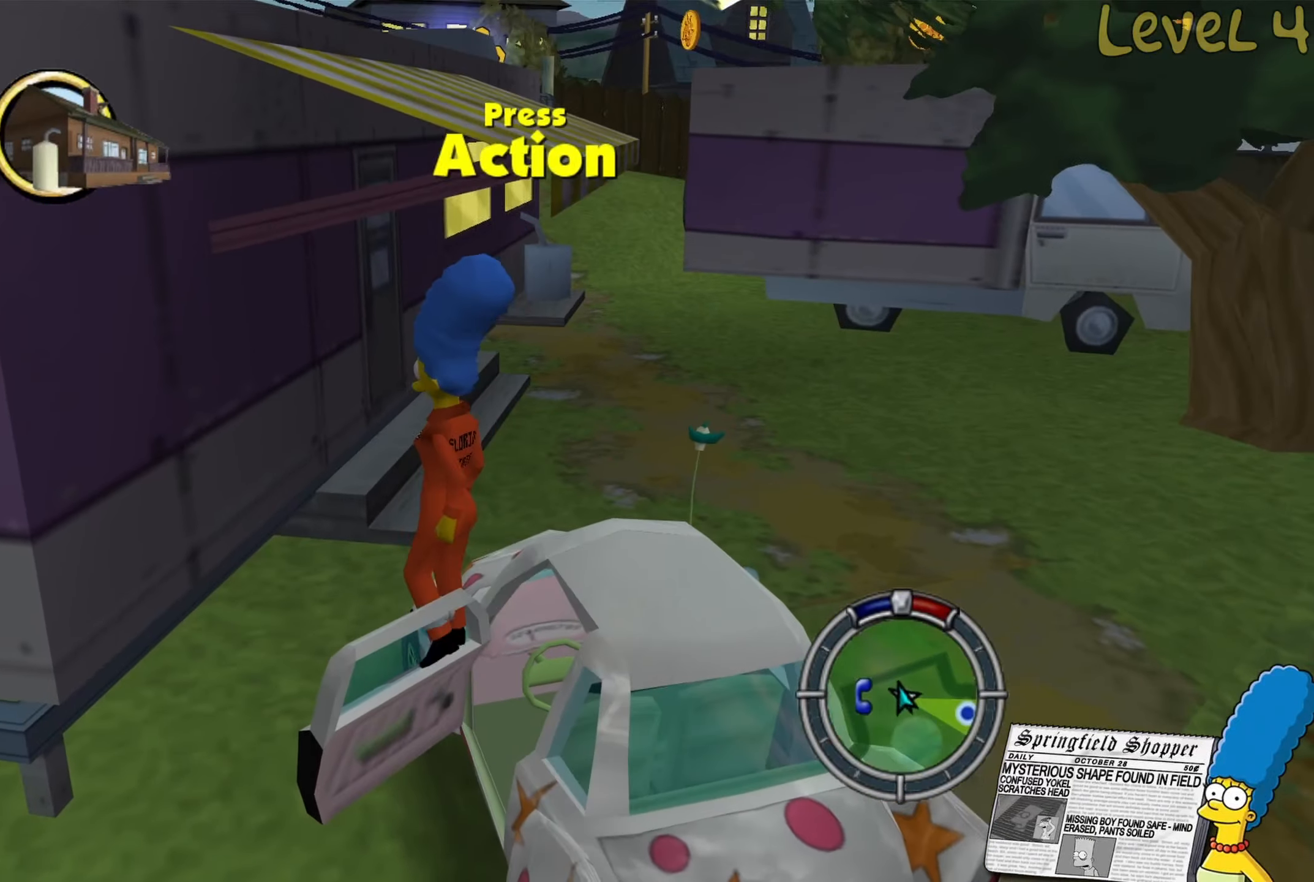
{"buttons": [], "left_stick": "up-left", "right_stick": "center", "events": [[50, "A", "down"], [233, "left_stick", "up"], [433, "A", "up"], [466, "left_stick", "up-left"]]}
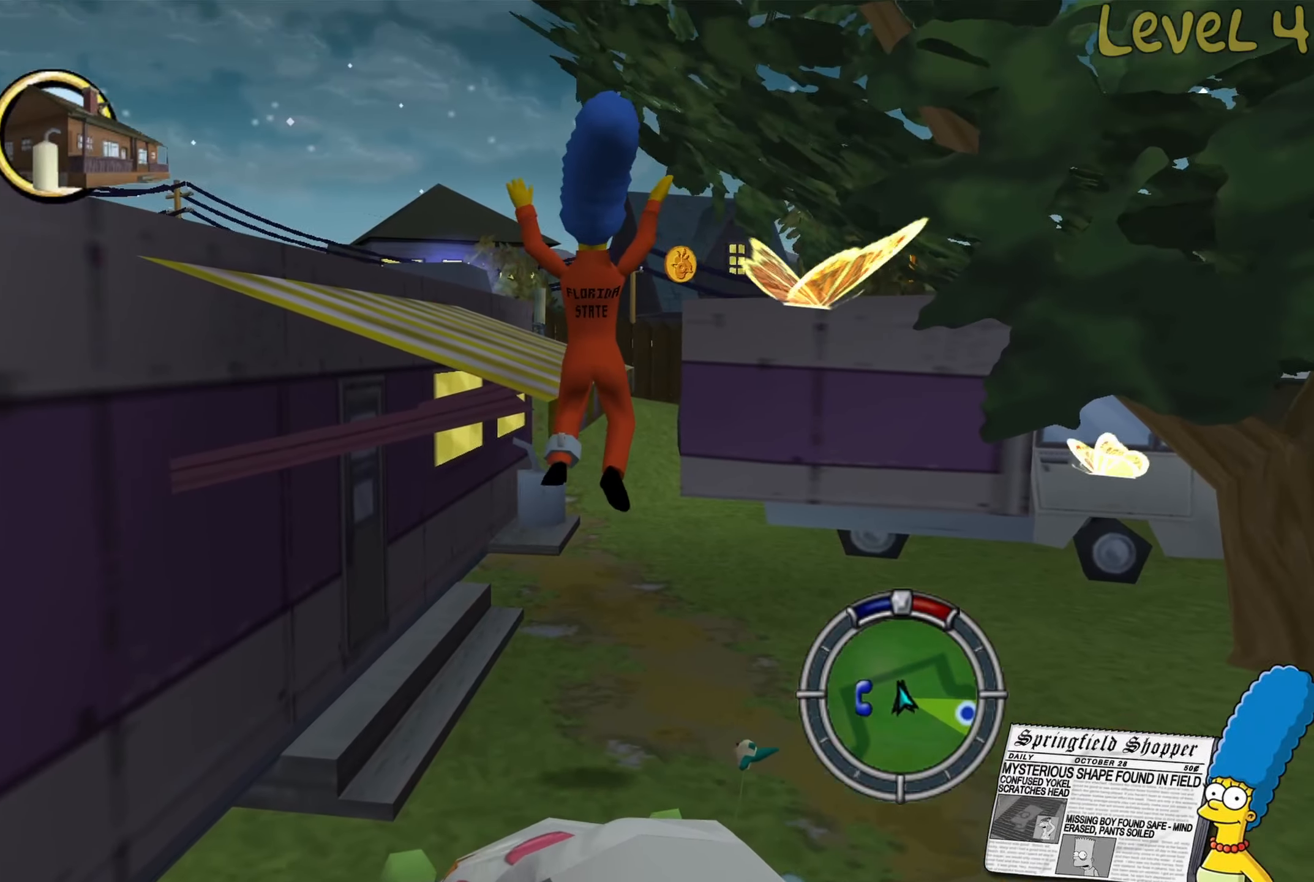
{"buttons": [], "left_stick": "up-left", "right_stick": "center", "events": [[33, "A", "down"], [500, "A", "up"]]}
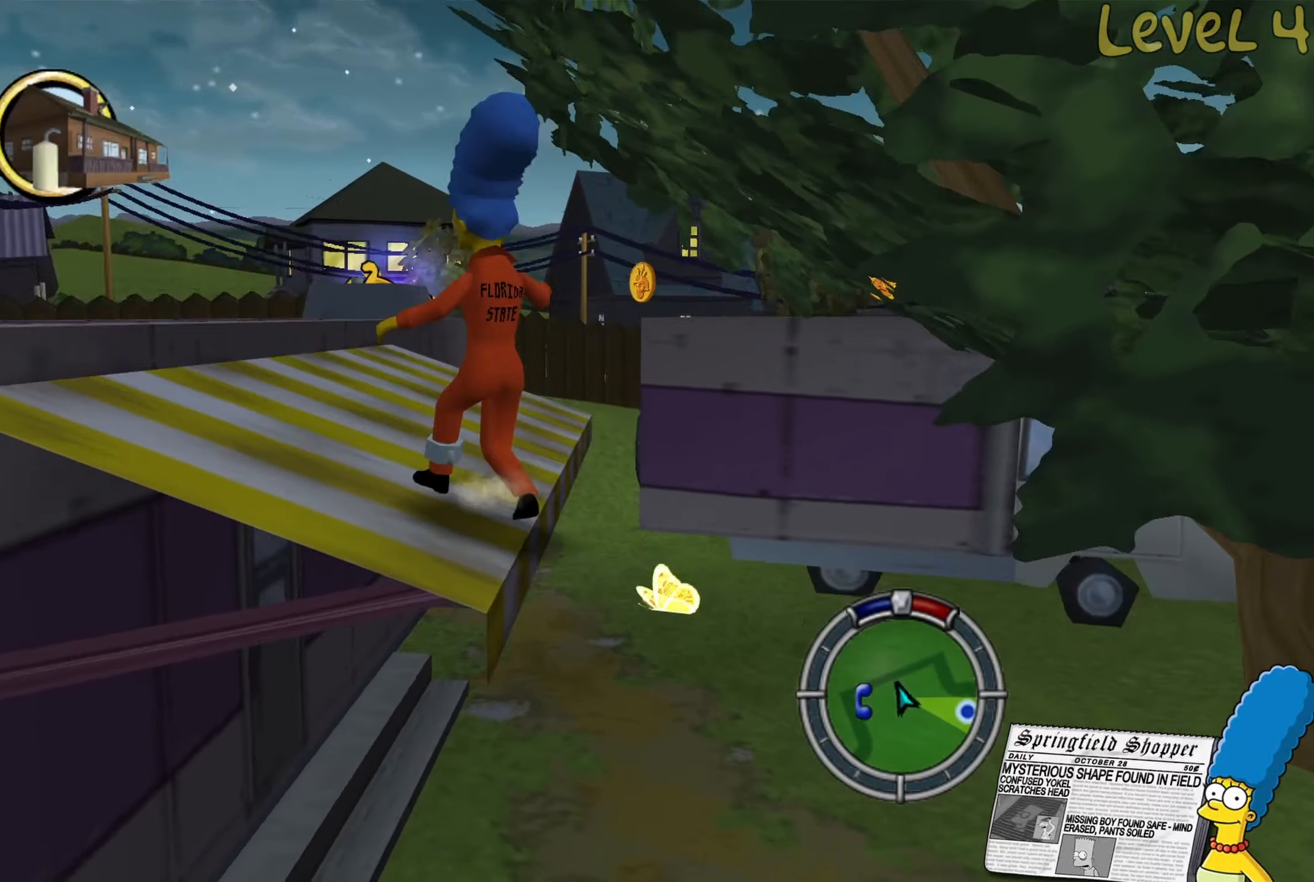
{"buttons": ["B"], "left_stick": "up-left", "right_stick": "center", "events": [[83, "B", "down"]]}
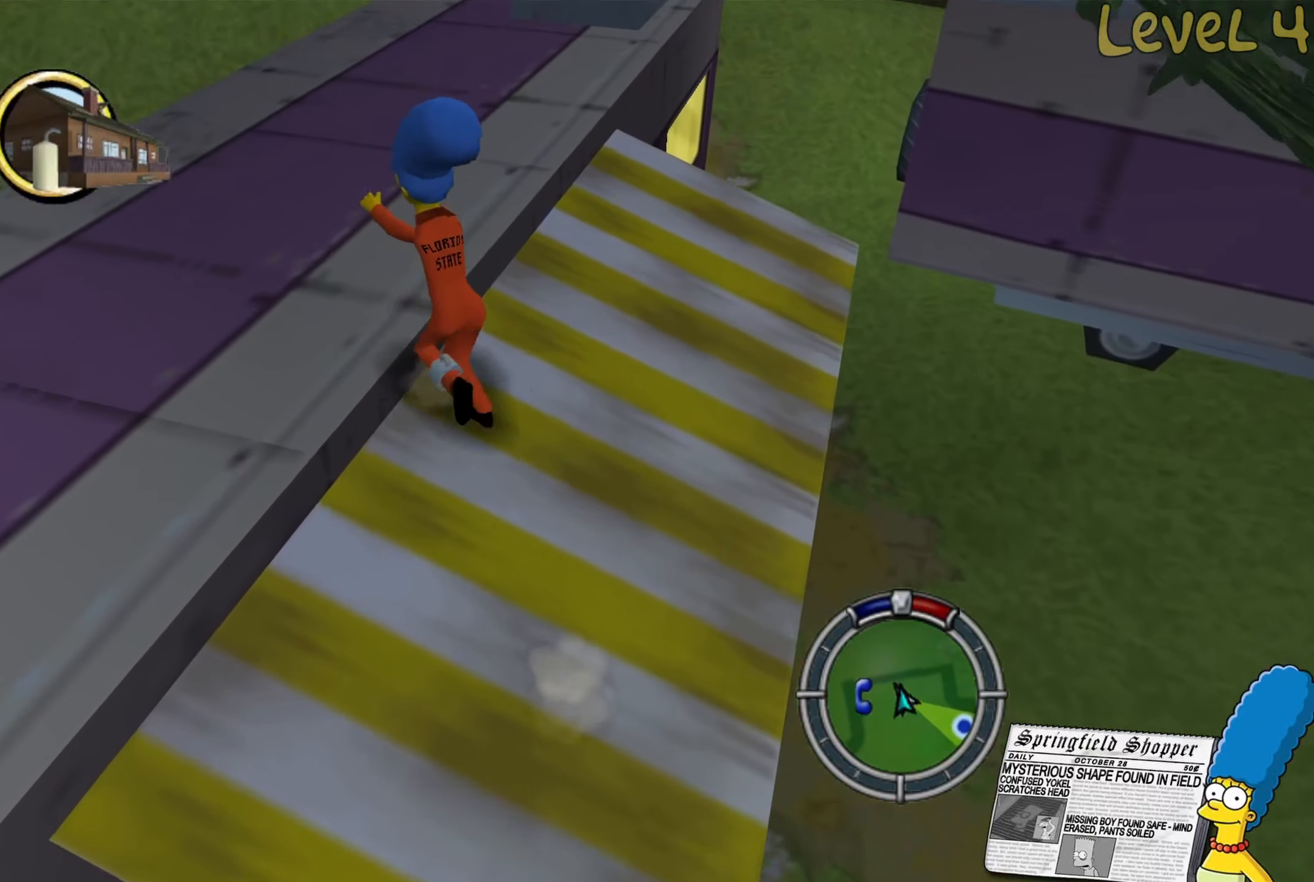
{"buttons": [], "left_stick": "up-left", "right_stick": "center", "events": [[16, "left_stick", "up"], [216, "B", "up"], [266, "A", "down"], [283, "B", "down"], [366, "left_stick", "up-left"], [433, "A", "up"], [450, "B", "up"]]}
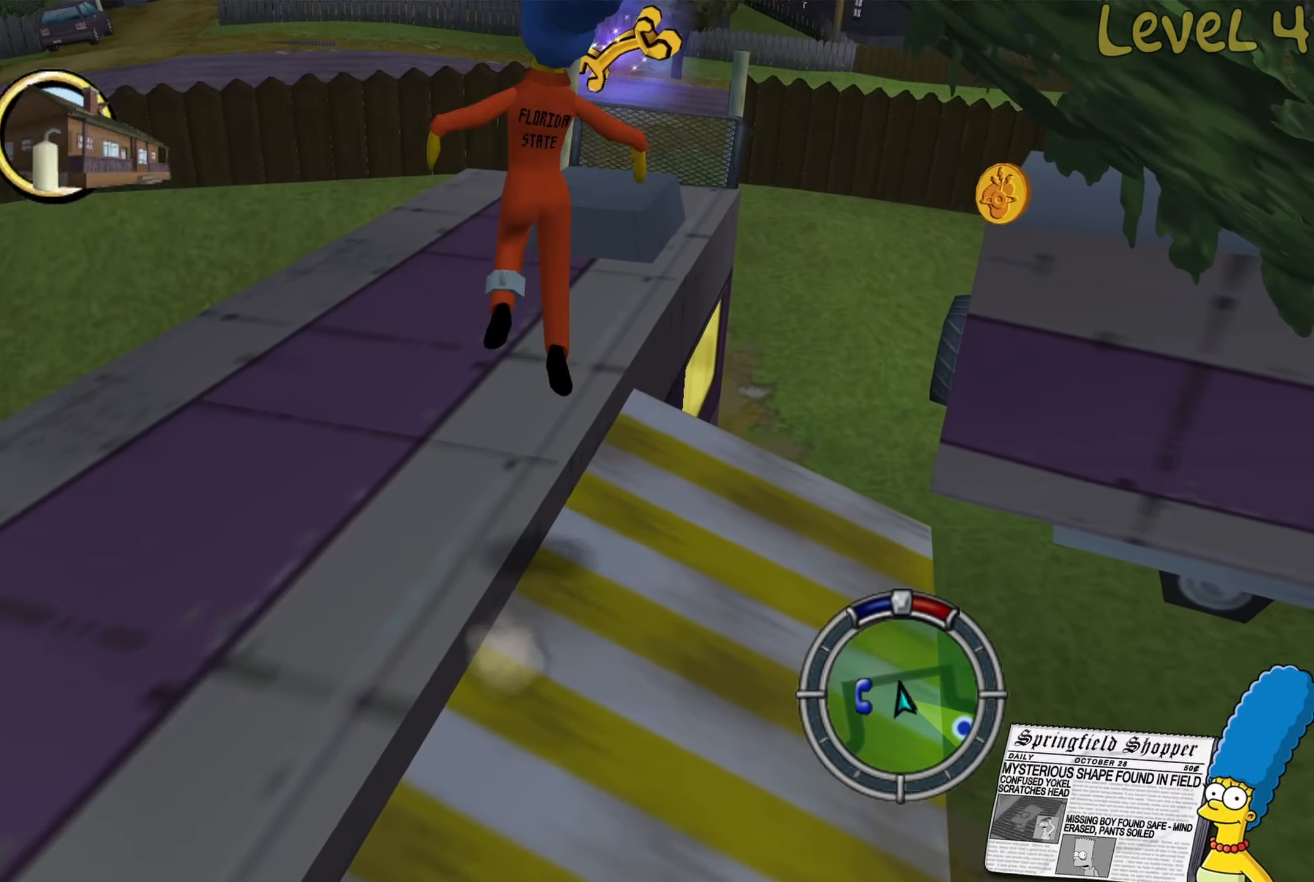
{"buttons": [], "left_stick": "up", "right_stick": "center", "events": [[200, "right_stick", "left"], [216, "left_stick", "up"], [466, "right_stick", "center"]]}
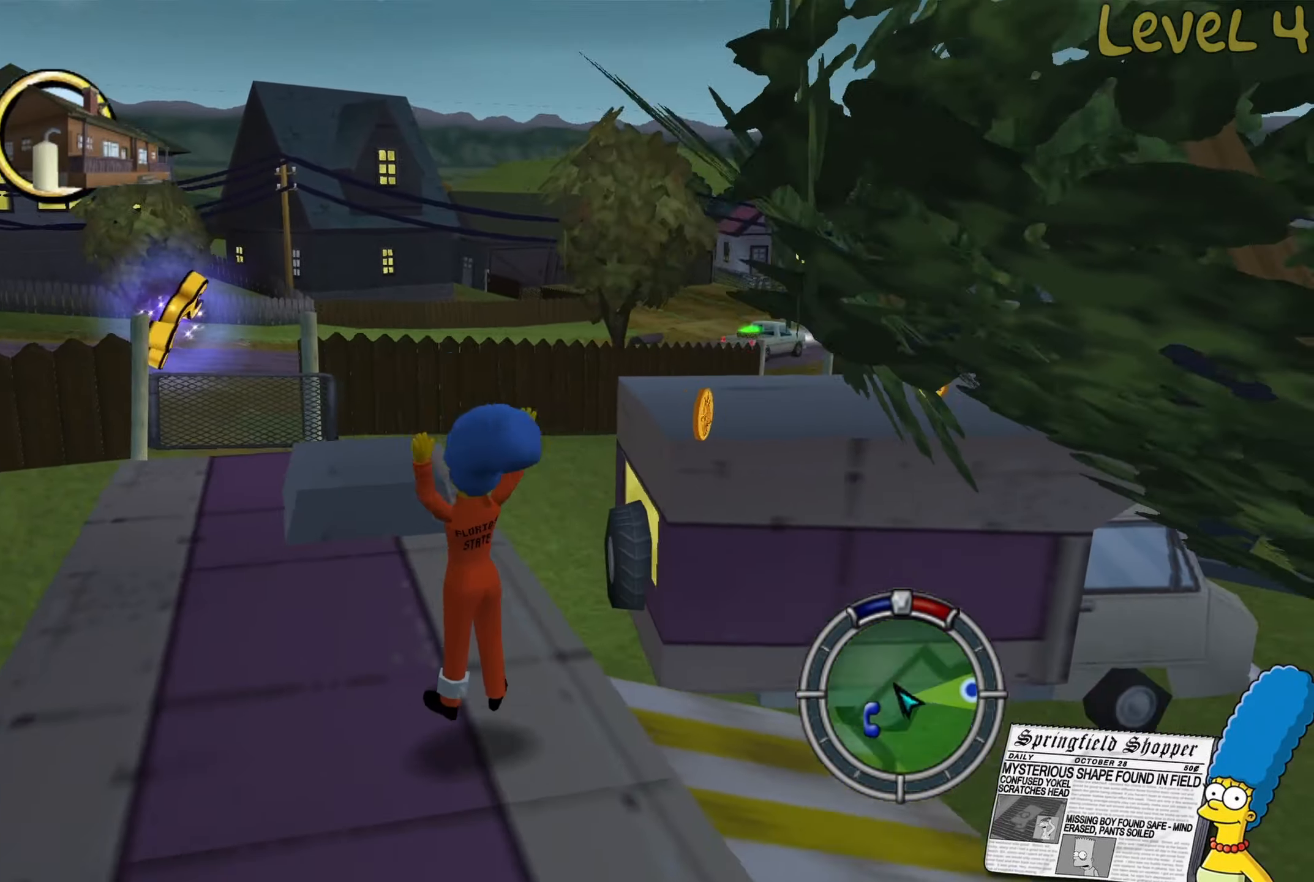
{"buttons": ["A", "B"], "left_stick": "up", "right_stick": "center", "events": [[100, "B", "down"], [350, "A", "down"]]}
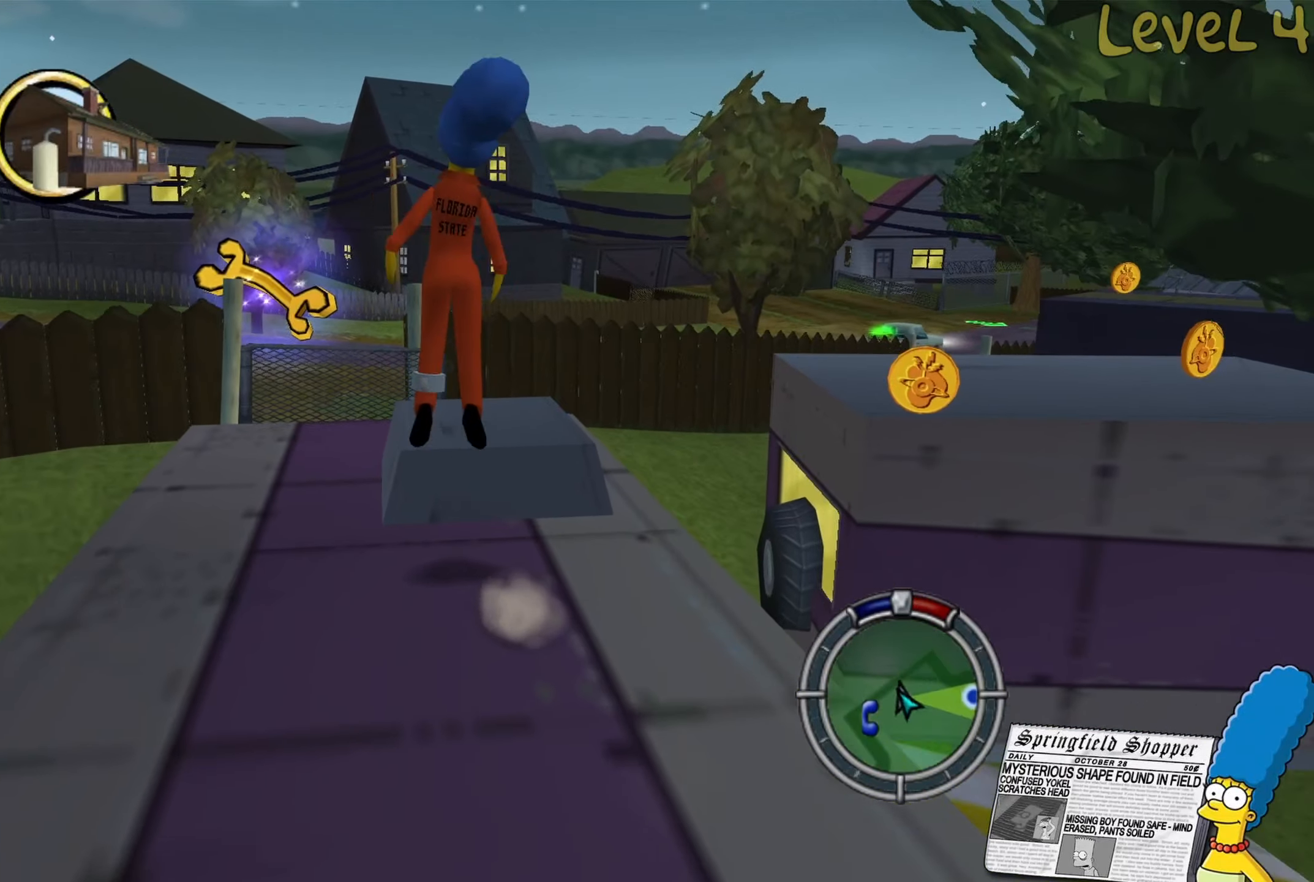
{"buttons": [], "left_stick": "up", "right_stick": "center", "events": [[67, "A", "up"], [83, "B", "up"], [200, "right_stick", "left"], [500, "right_stick", "center"]]}
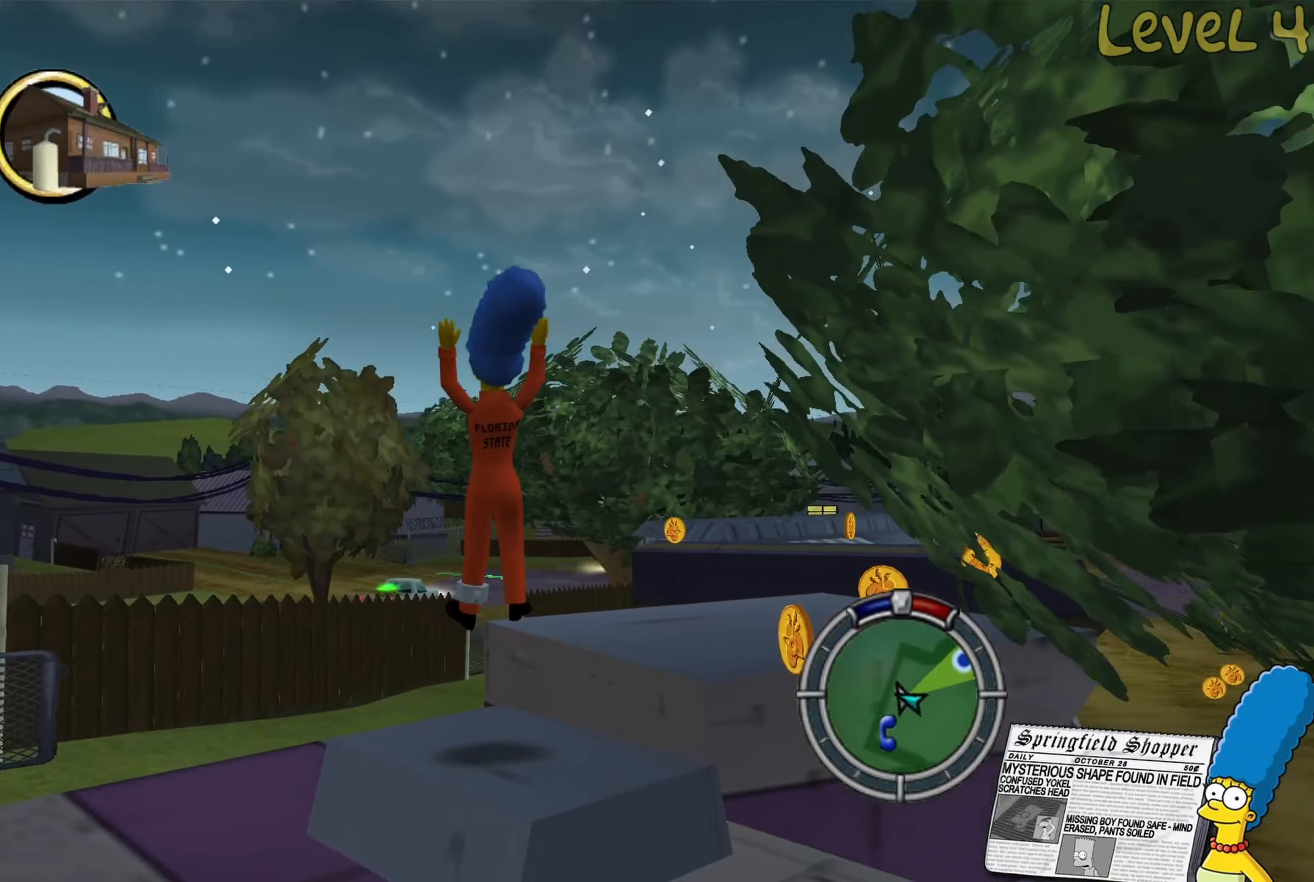
{"buttons": [], "left_stick": "up-right", "right_stick": "center", "events": [[50, "left_stick", "center"], [333, "left_stick", "up-right"]]}
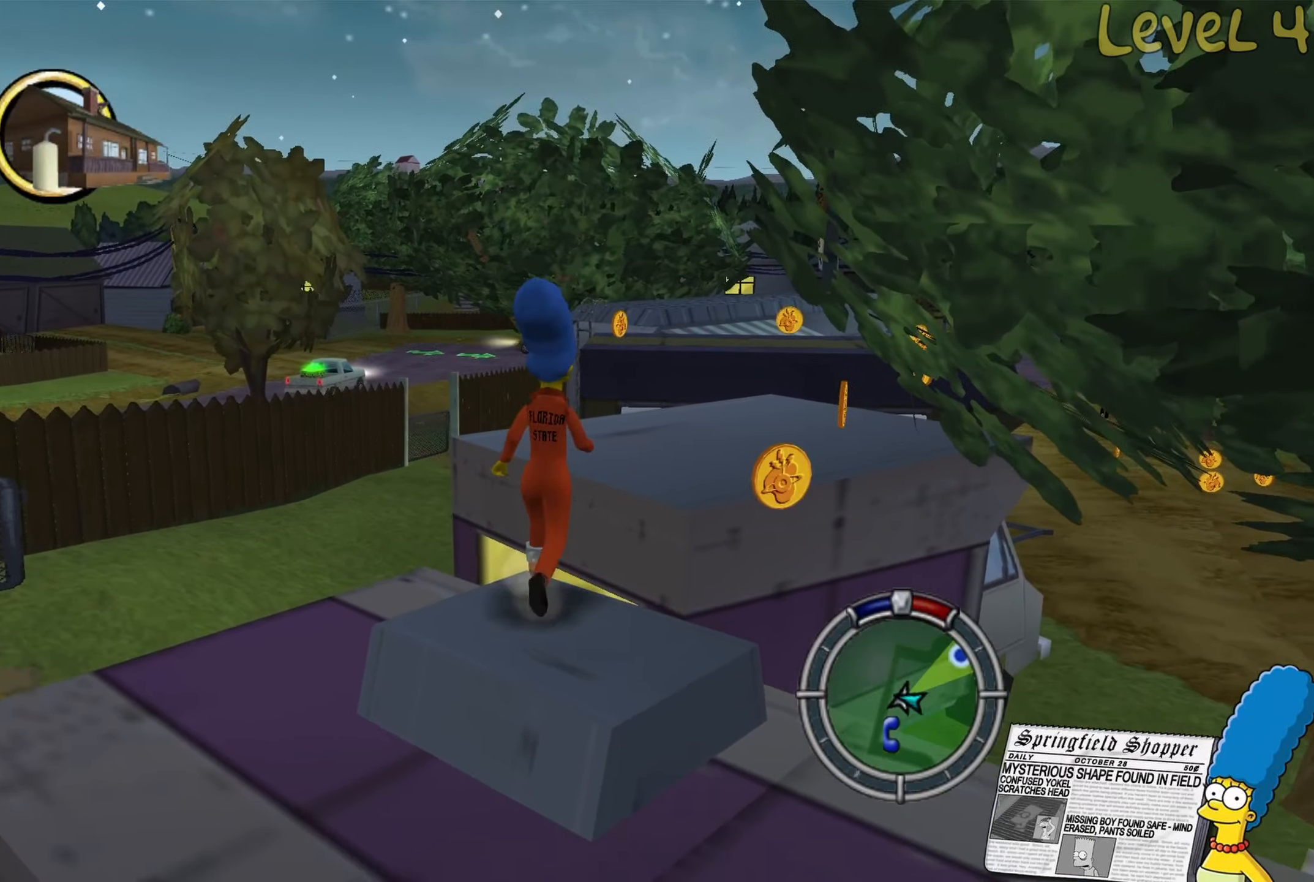
{"buttons": ["A", "B"], "left_stick": "up", "right_stick": "center", "events": [[50, "A", "down"], [50, "B", "down"], [383, "left_stick", "up"], [400, "A", "up"], [417, "B", "up"], [467, "A", "down"], [467, "B", "down"]]}
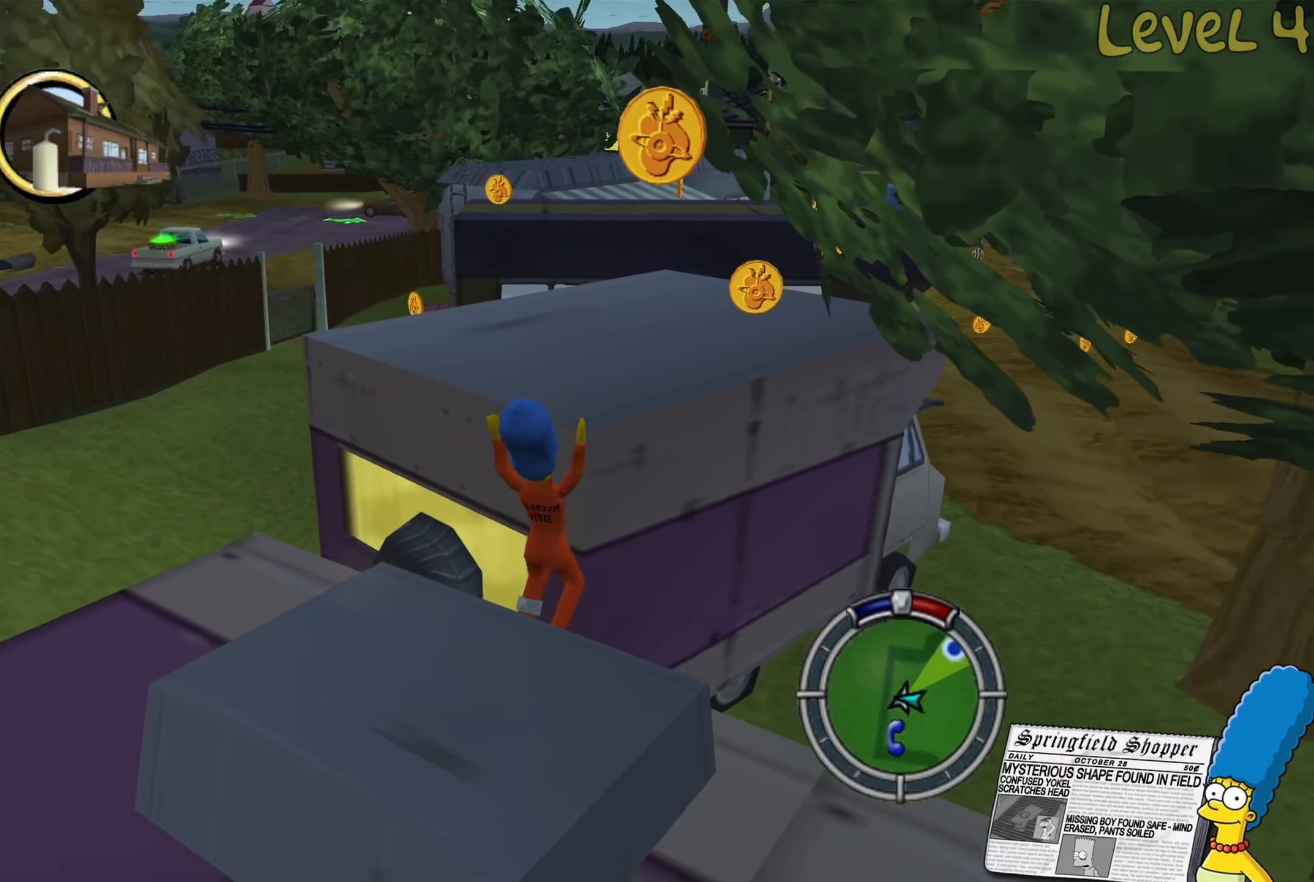
{"buttons": [], "left_stick": "down-right", "right_stick": "right", "events": [[50, "left_stick", "up-right"], [283, "A", "up"], [283, "left_stick", "right"], [300, "B", "up"], [467, "right_stick", "right"], [500, "left_stick", "down-right"]]}
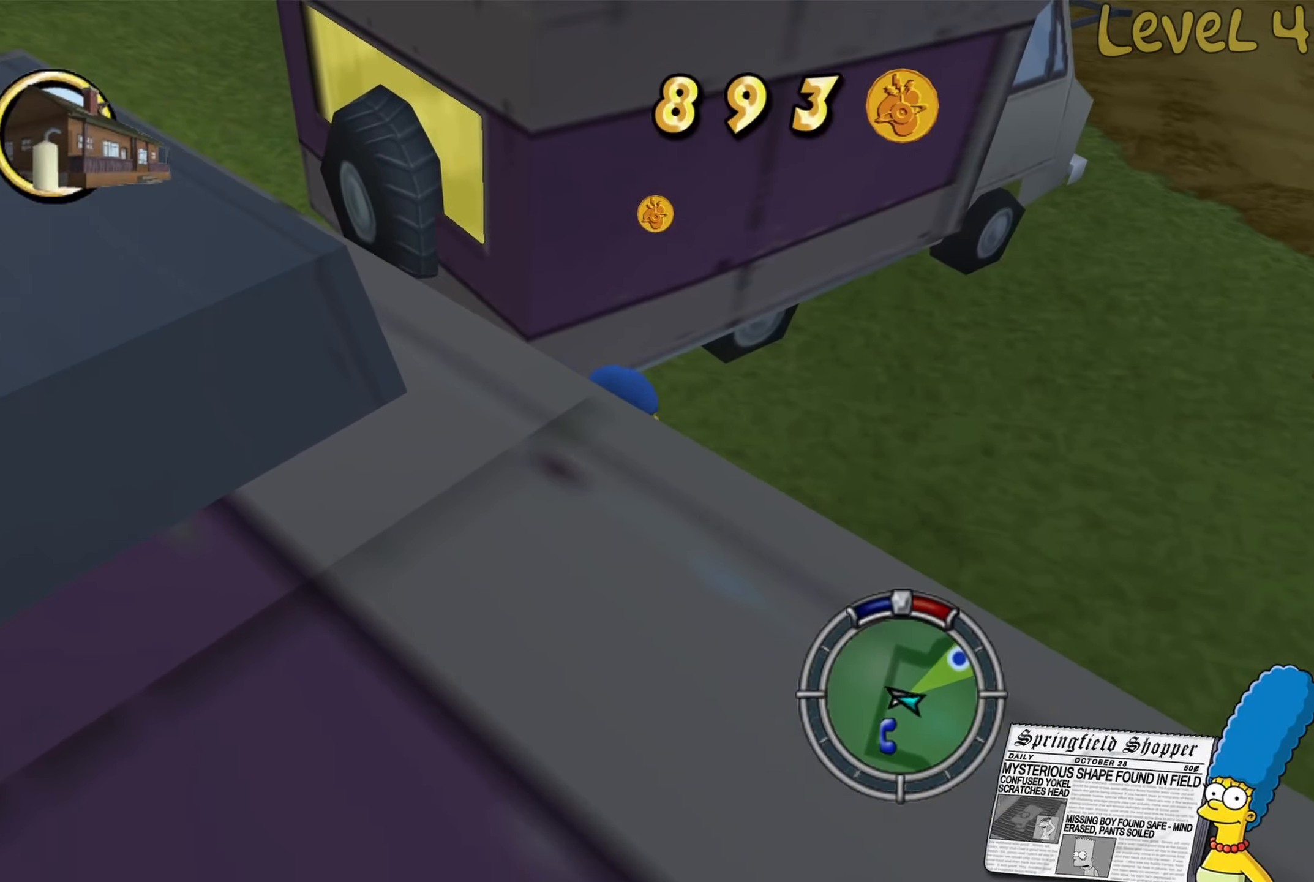
{"buttons": [], "left_stick": "right", "right_stick": "center", "events": [[417, "right_stick", "center"], [450, "left_stick", "right"]]}
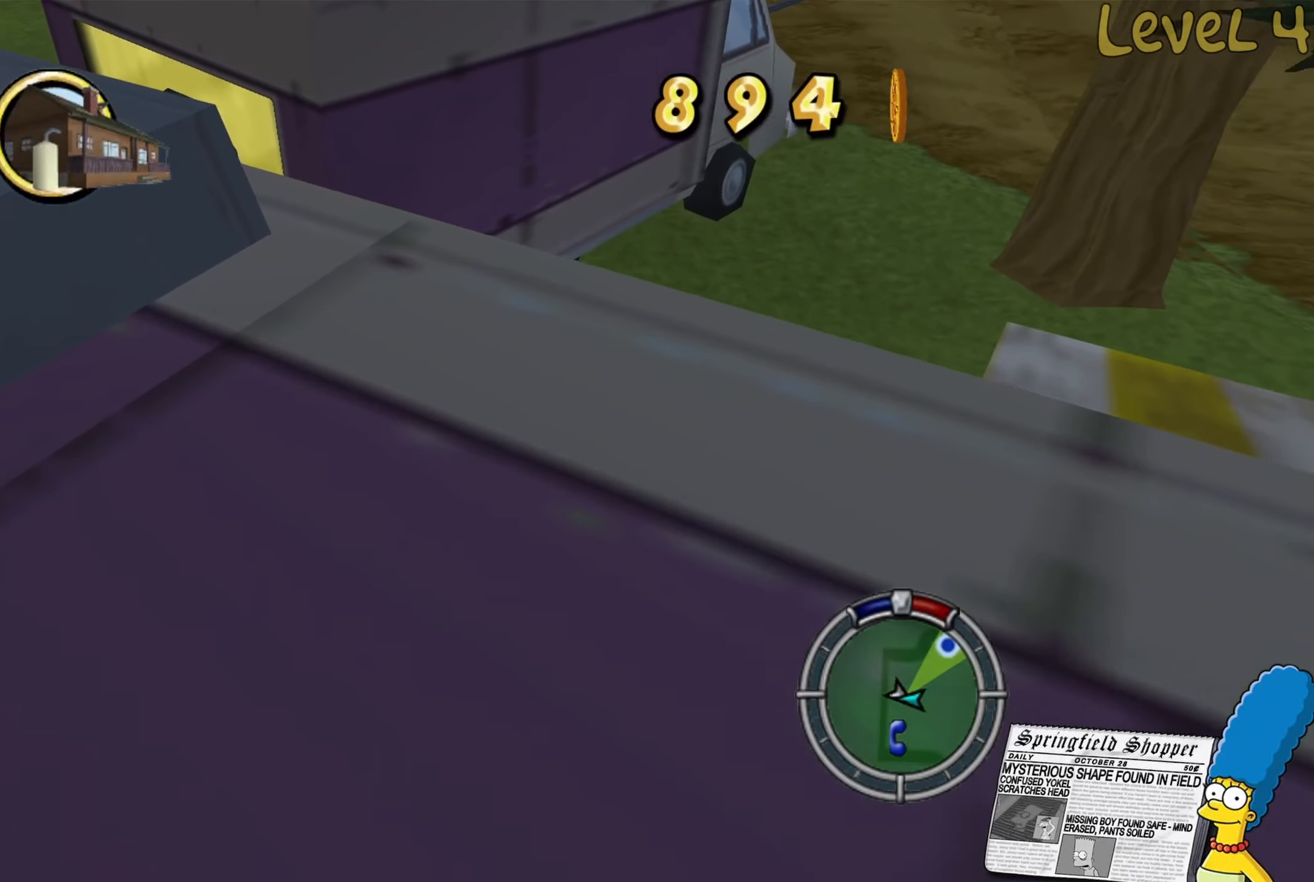
{"buttons": ["B"], "left_stick": "up-right", "right_stick": "center", "events": [[50, "right_stick", "right"], [250, "right_stick", "center"], [300, "B", "down"], [417, "left_stick", "up-right"]]}
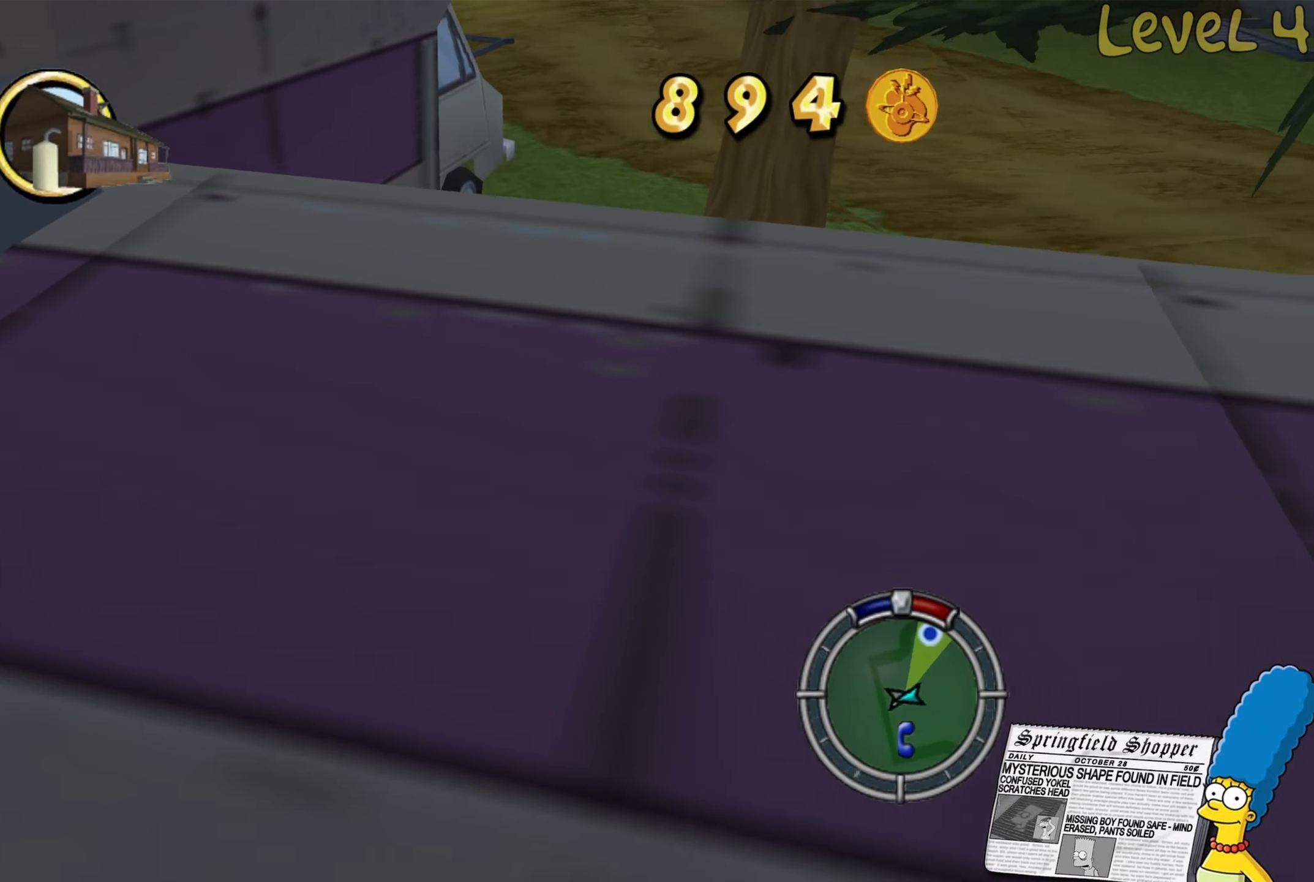
{"buttons": ["B"], "left_stick": "right", "right_stick": "center", "events": [[100, "left_stick", "right"]]}
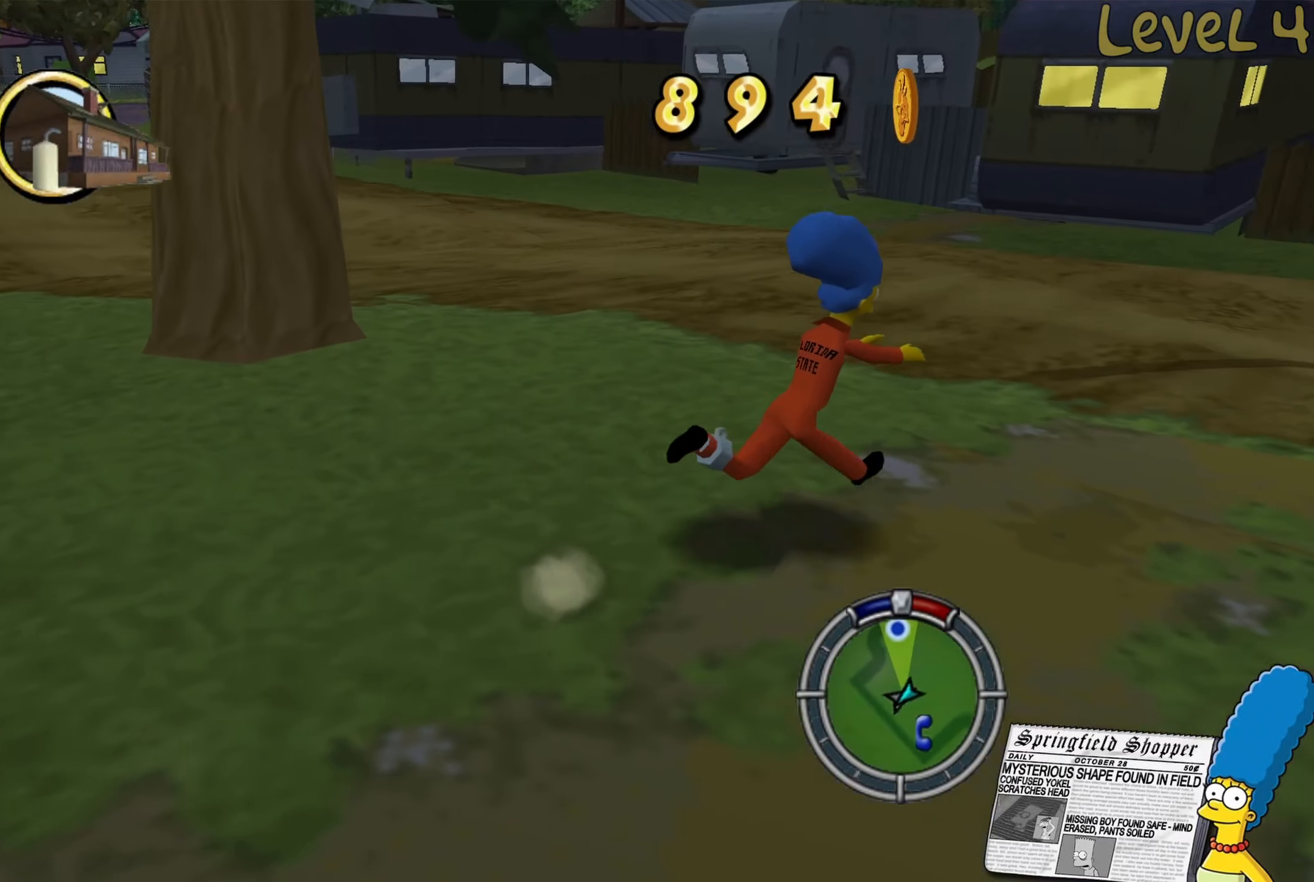
{"buttons": [], "left_stick": "up-right", "right_stick": "down-left", "events": [[83, "left_stick", "up-right"], [183, "B", "up"], [267, "right_stick", "down-left"]]}
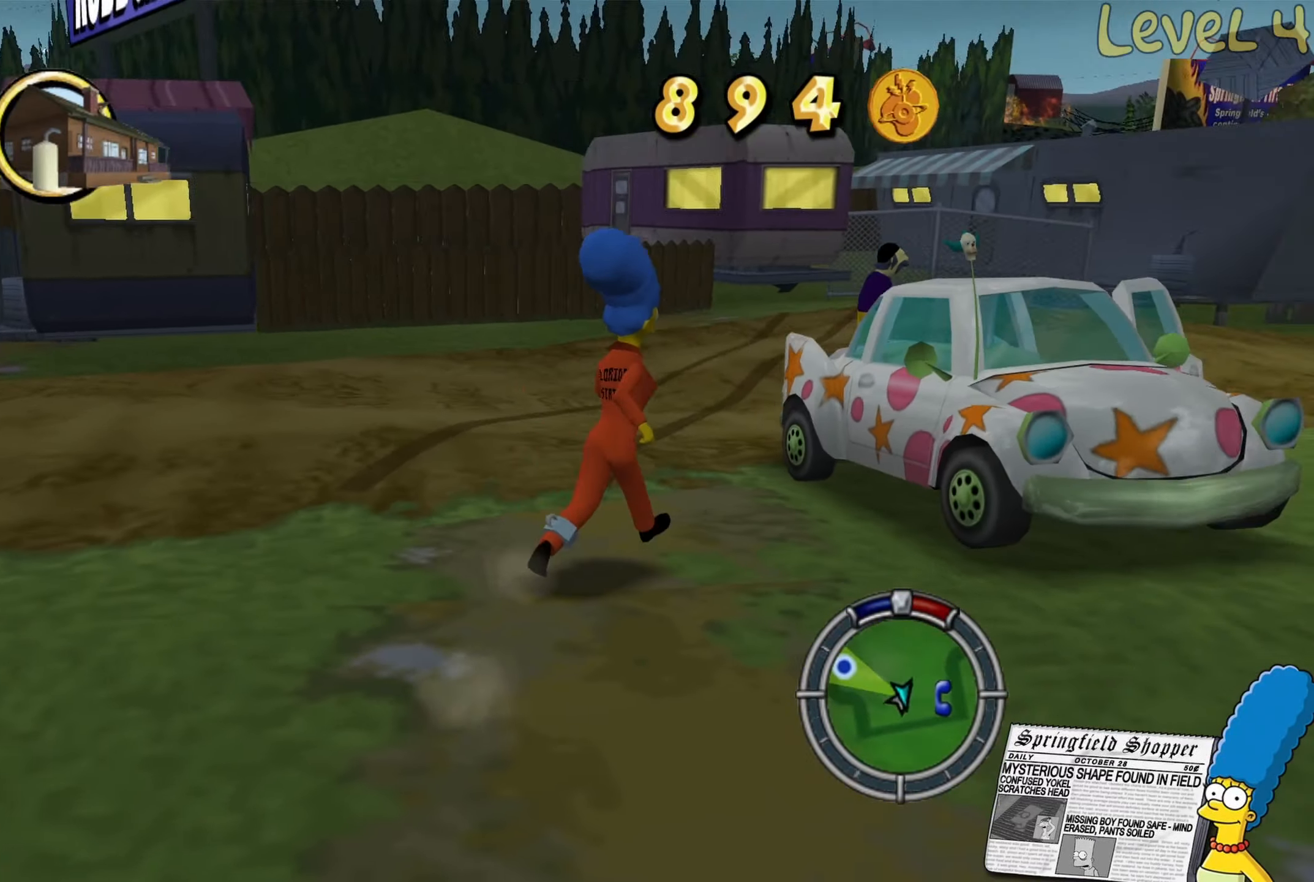
{"buttons": ["B"], "left_stick": "up-right", "right_stick": "center", "events": [[17, "right_stick", "left"], [67, "left_stick", "up"], [167, "right_stick", "center"], [217, "B", "down"], [267, "A", "down"], [267, "left_stick", "up-right"], [500, "A", "up"]]}
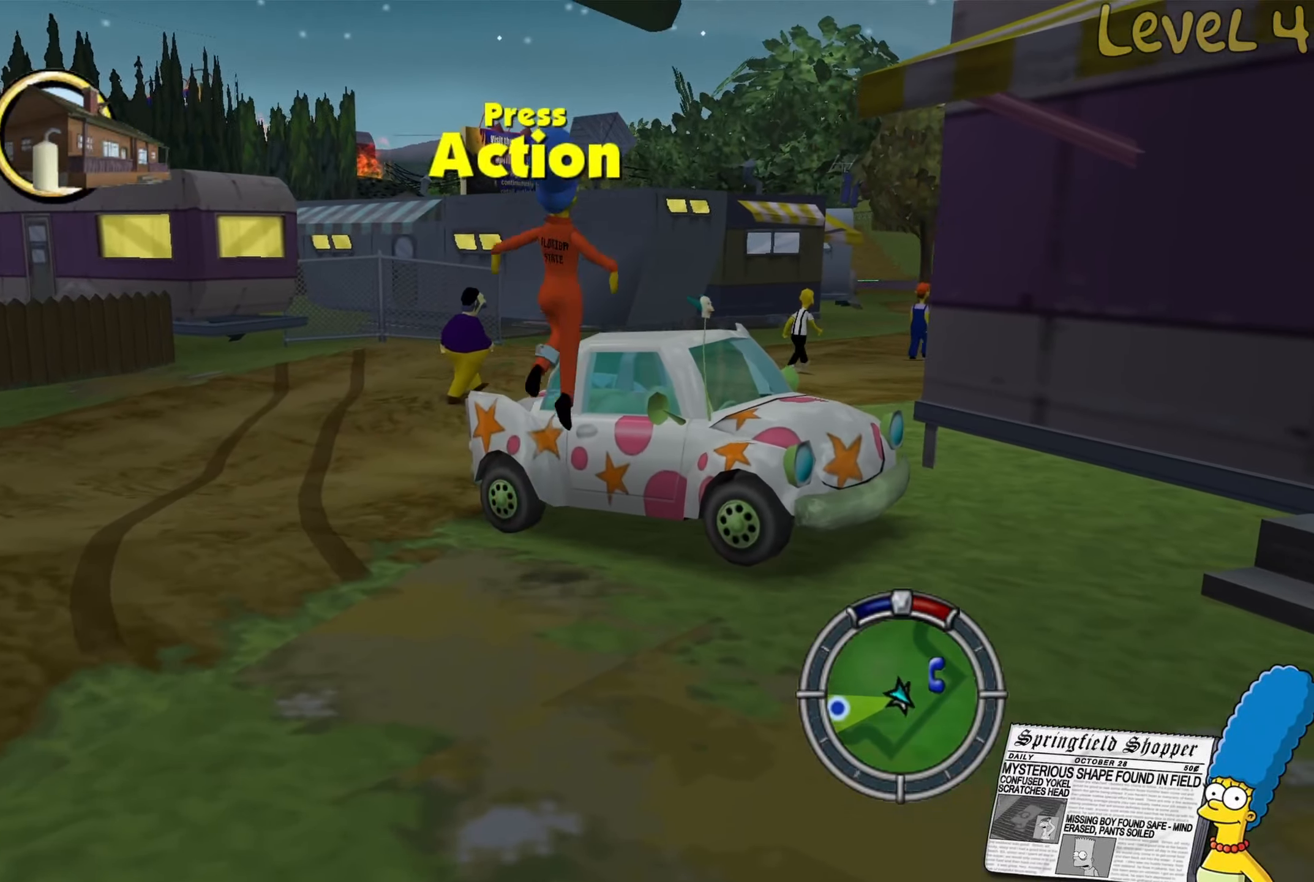
{"buttons": [], "left_stick": "center", "right_stick": "center", "events": [[33, "B", "up"], [184, "A", "down"], [184, "B", "down"], [317, "A", "up"], [334, "B", "up"], [400, "left_stick", "center"]]}
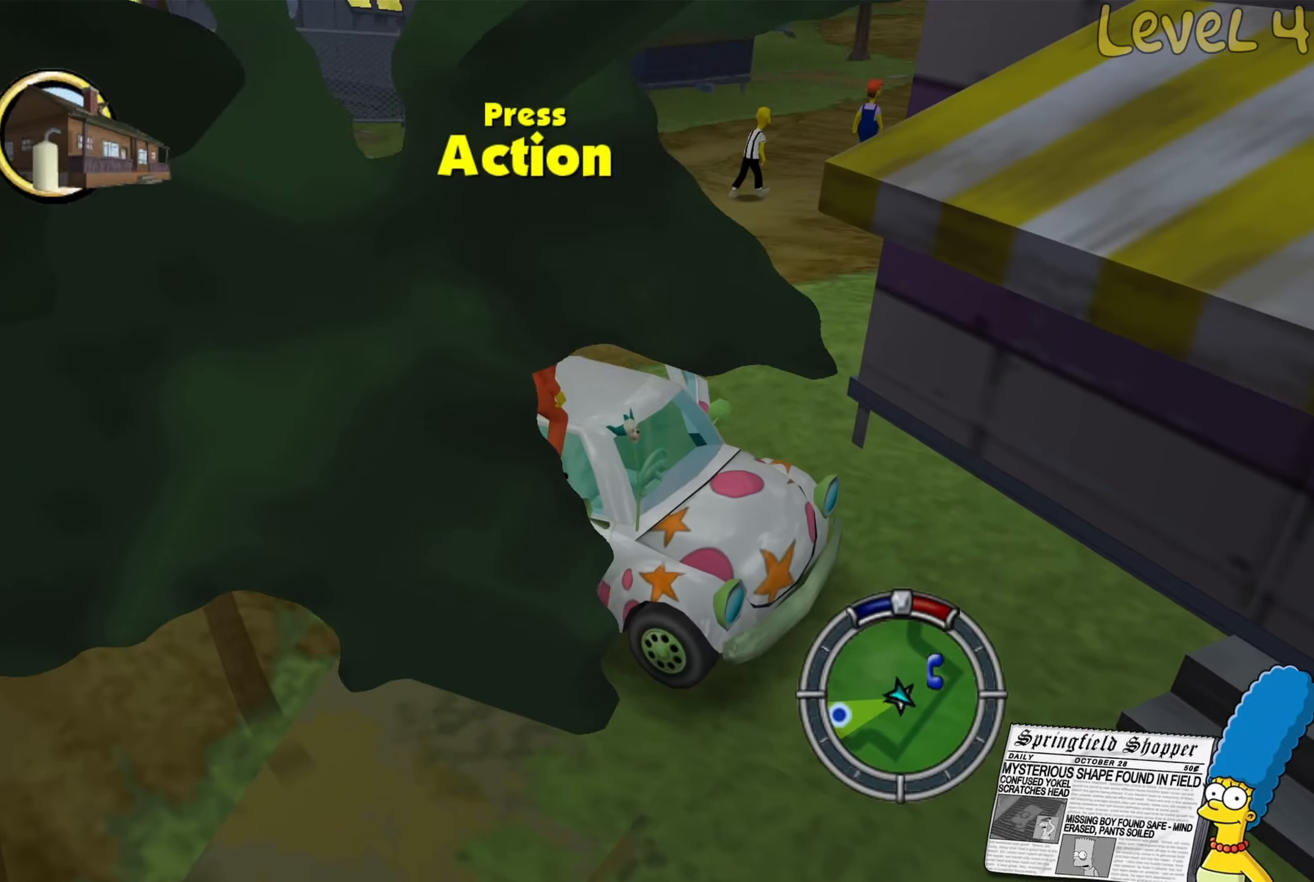
{"buttons": [], "left_stick": "up", "right_stick": "center", "events": [[50, "right_stick", "left"], [400, "left_stick", "up"], [467, "right_stick", "center"]]}
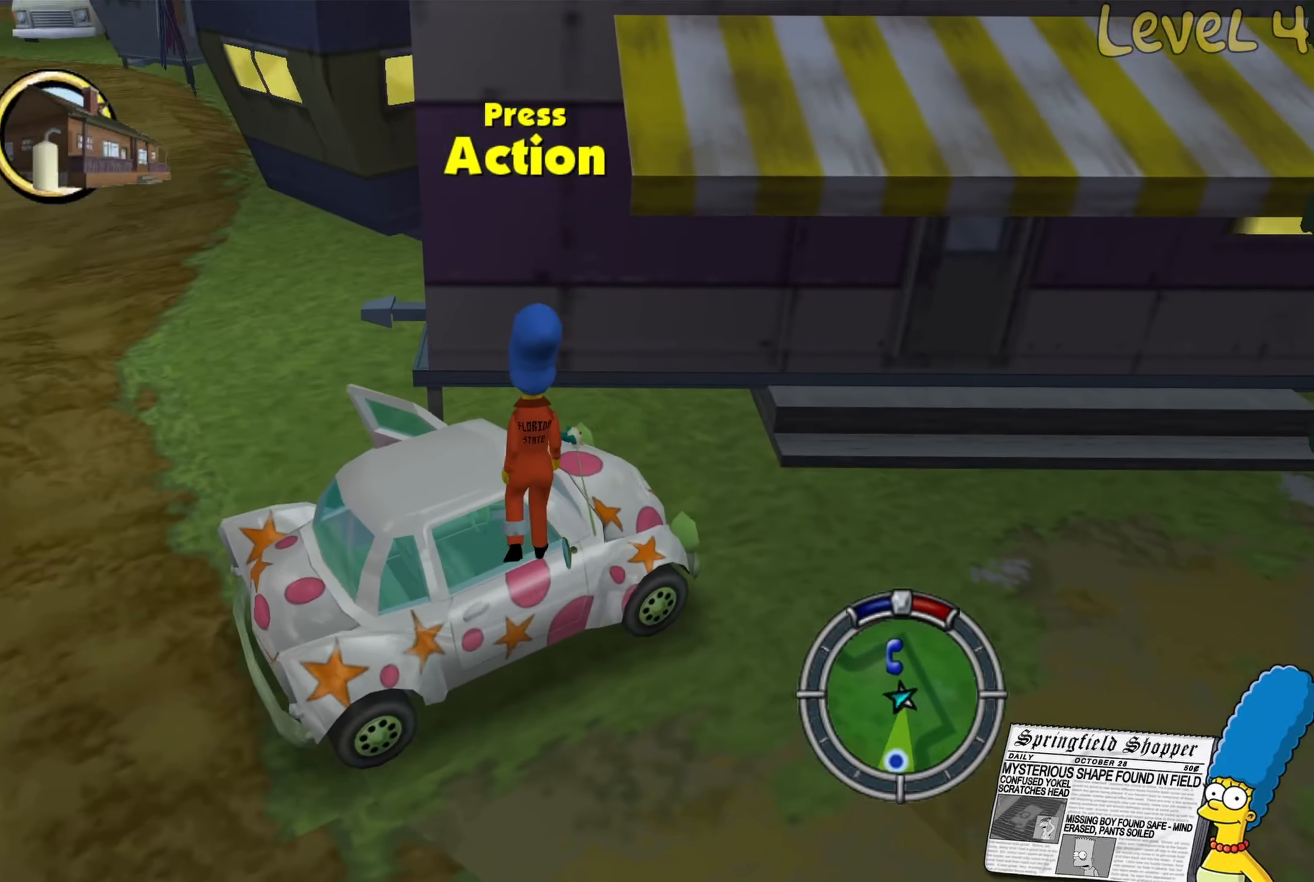
{"buttons": [], "left_stick": "down-left", "right_stick": "center", "events": [[67, "A", "down"], [317, "A", "up"], [350, "left_stick", "down-left"]]}